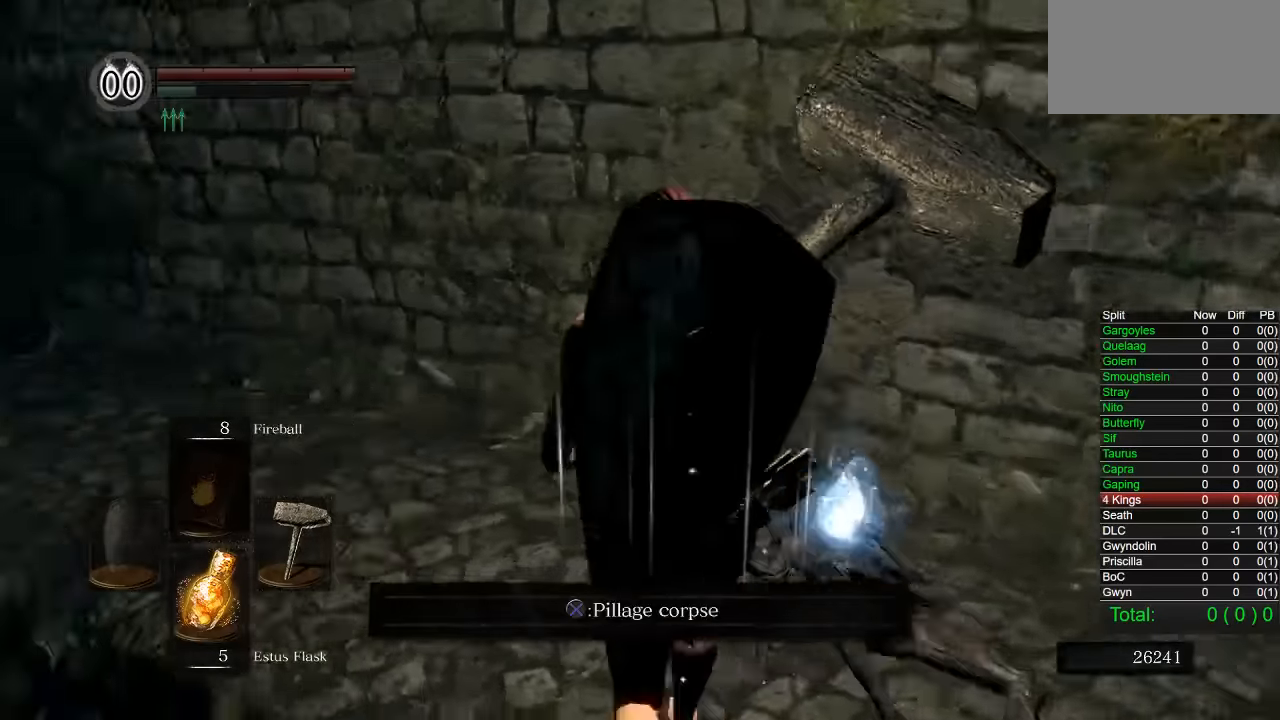
Gameplay with a controller (PlayStation layout); each line is a JSON object with the inputs held at the frame after it (dt_ms = milliseconds from this image to that frame). "events" lists button and stick changes between this image and that frame as [ms after this image, input, new state], when the widget could be followed in between. Not read: L1 START.
{"dt_ms": 500, "buttons": ["CIRCLE"], "left_stick": "up", "right_stick": "center", "events": [[17, "R1", "down"], [33, "R1", "up"], [67, "right_stick", "center"], [233, "right_stick", "down-left"], [417, "right_stick", "center"]]}
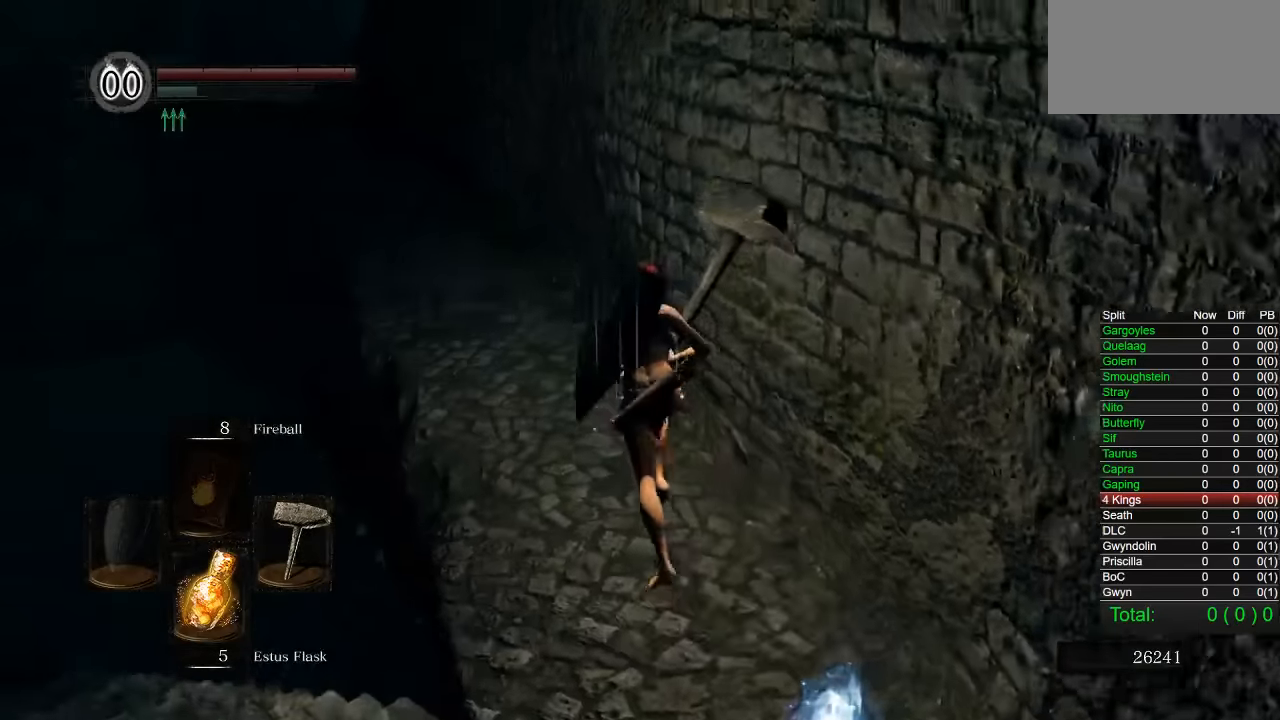
{"dt_ms": 500, "buttons": ["CIRCLE"], "left_stick": "up", "right_stick": "center"}
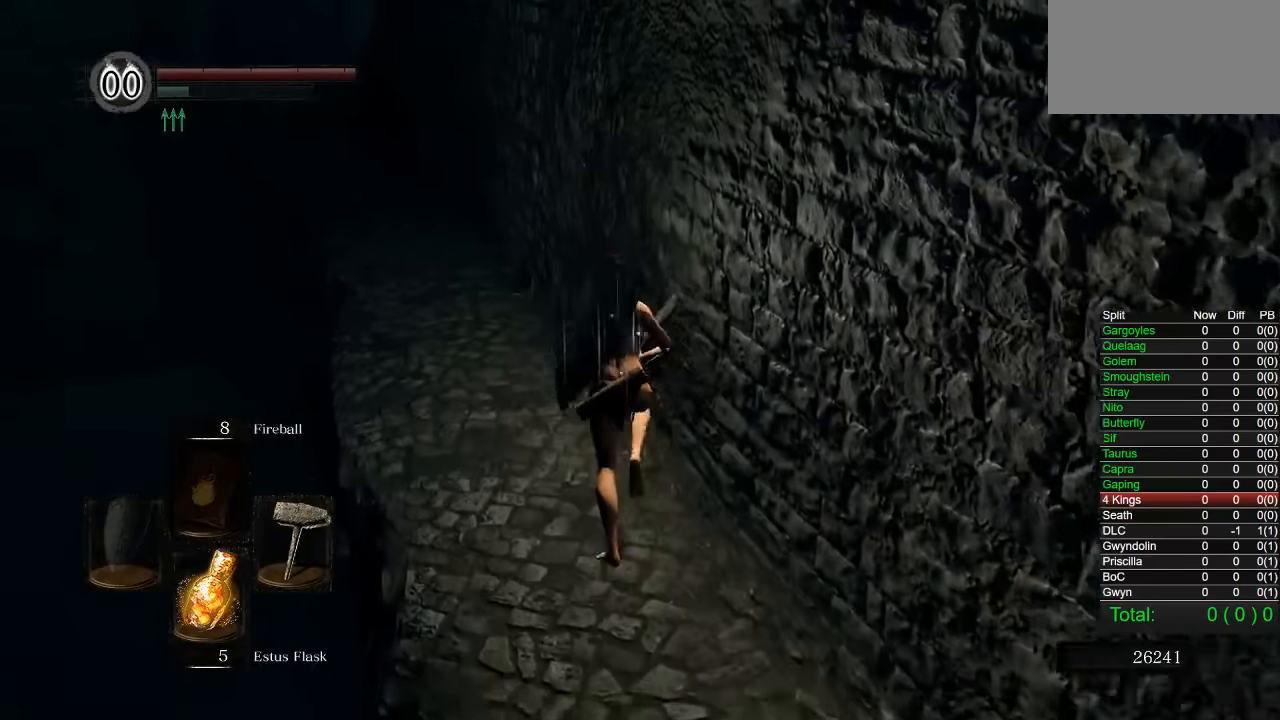
{"dt_ms": 500, "buttons": ["CIRCLE"], "left_stick": "up", "right_stick": "center", "events": [[100, "CIRCLE", "up"], [217, "right_stick", "down-left"], [267, "right_stick", "center"], [450, "CIRCLE", "down"]]}
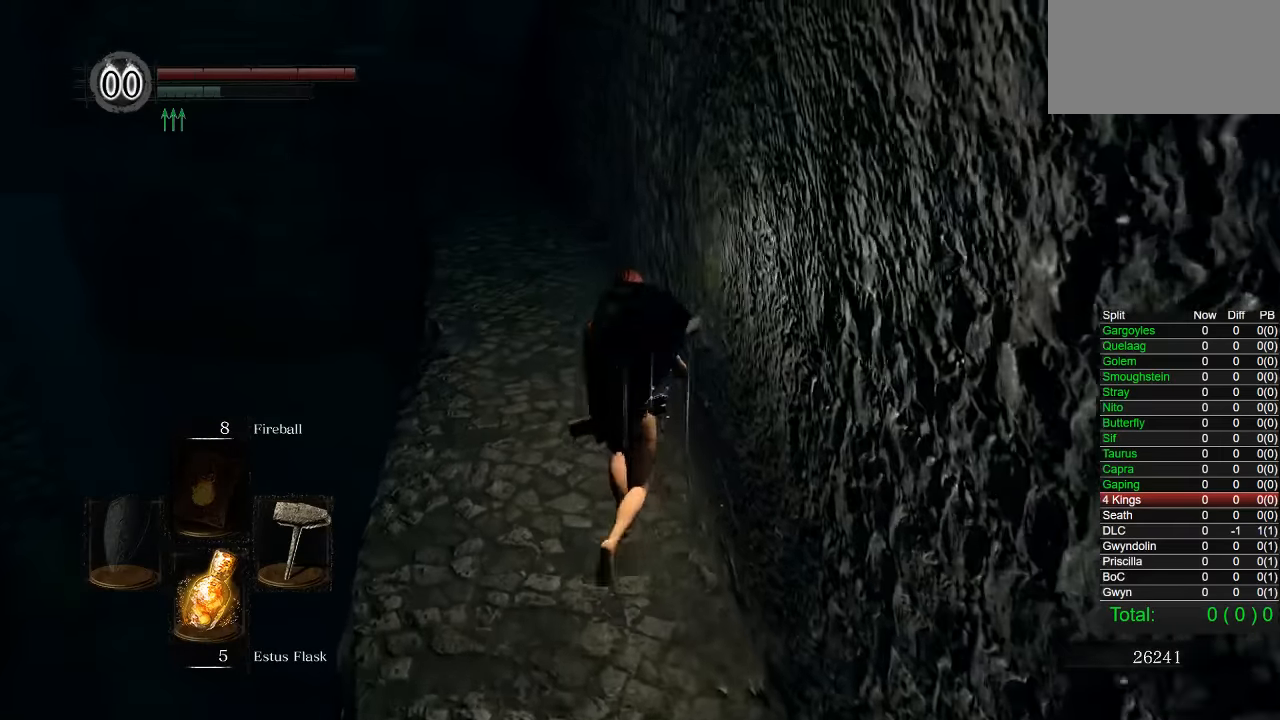
{"dt_ms": 500, "buttons": ["CIRCLE"], "left_stick": "up", "right_stick": "center"}
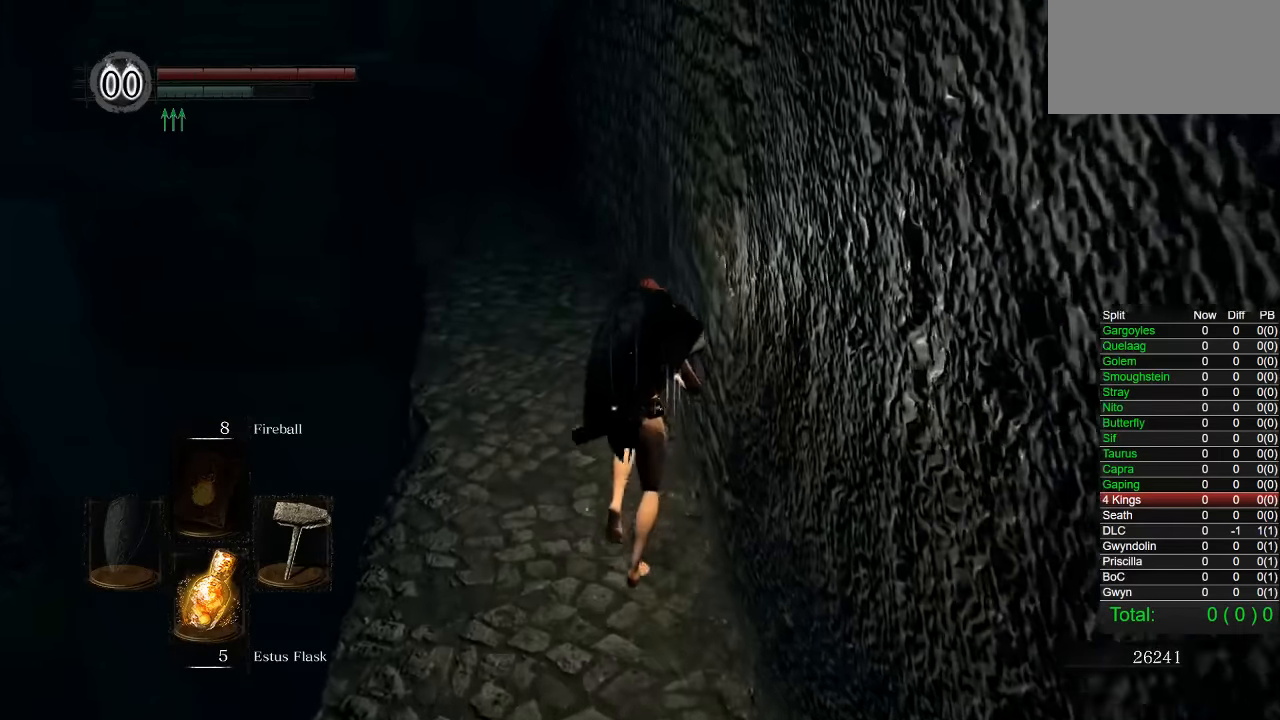
{"dt_ms": 500, "buttons": ["CIRCLE"], "left_stick": "up", "right_stick": "center"}
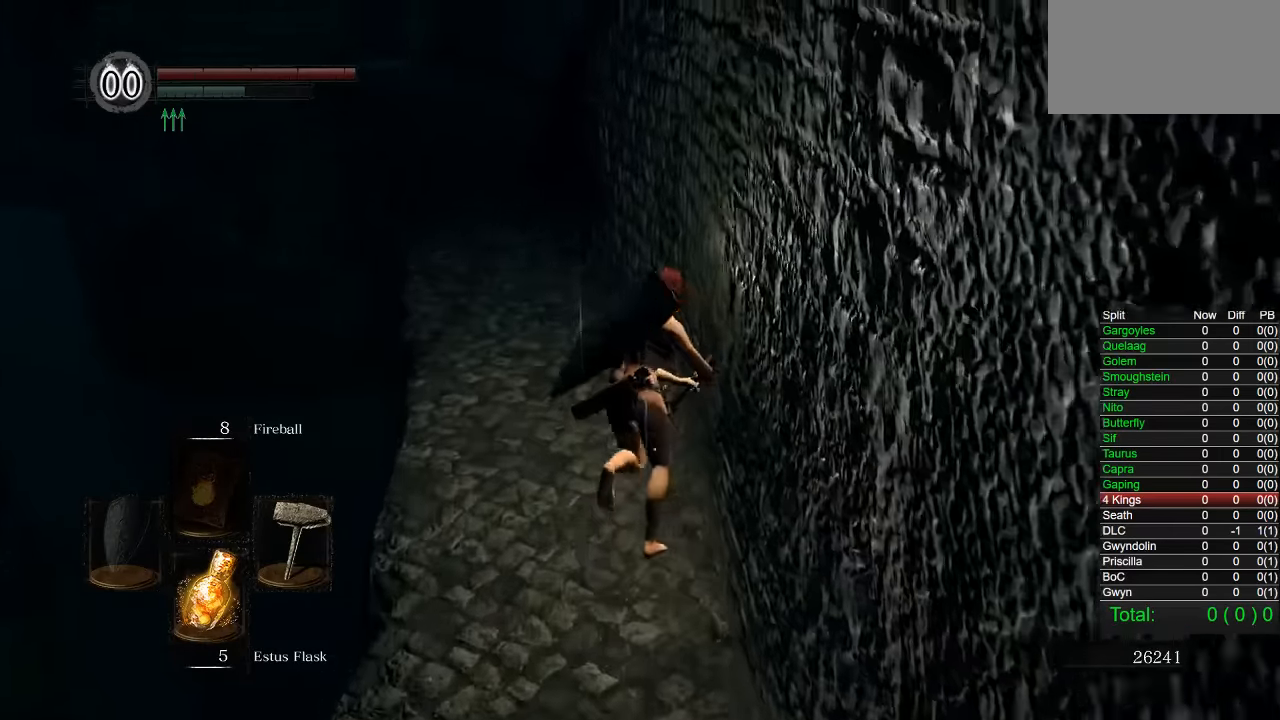
{"dt_ms": 500, "buttons": ["CIRCLE"], "left_stick": "up", "right_stick": "center"}
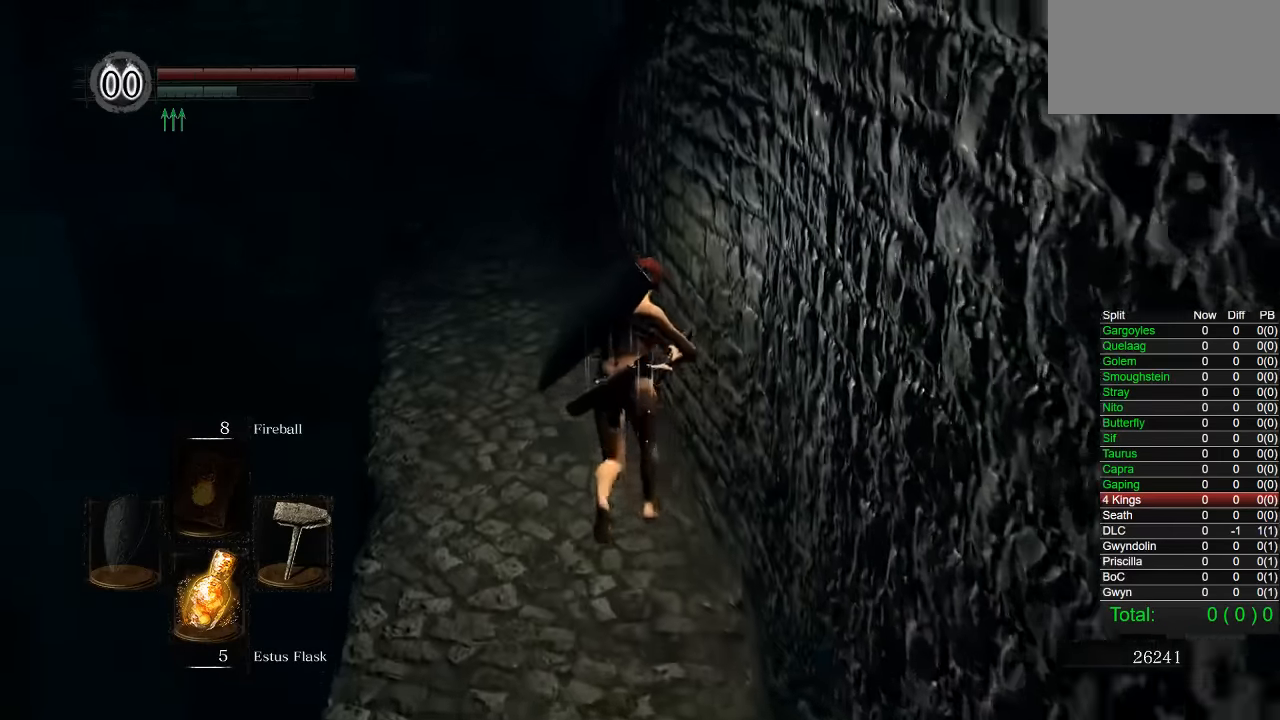
{"dt_ms": 500, "buttons": ["CIRCLE"], "left_stick": "up", "right_stick": "center", "events": [[117, "right_stick", "down"], [233, "right_stick", "center"]]}
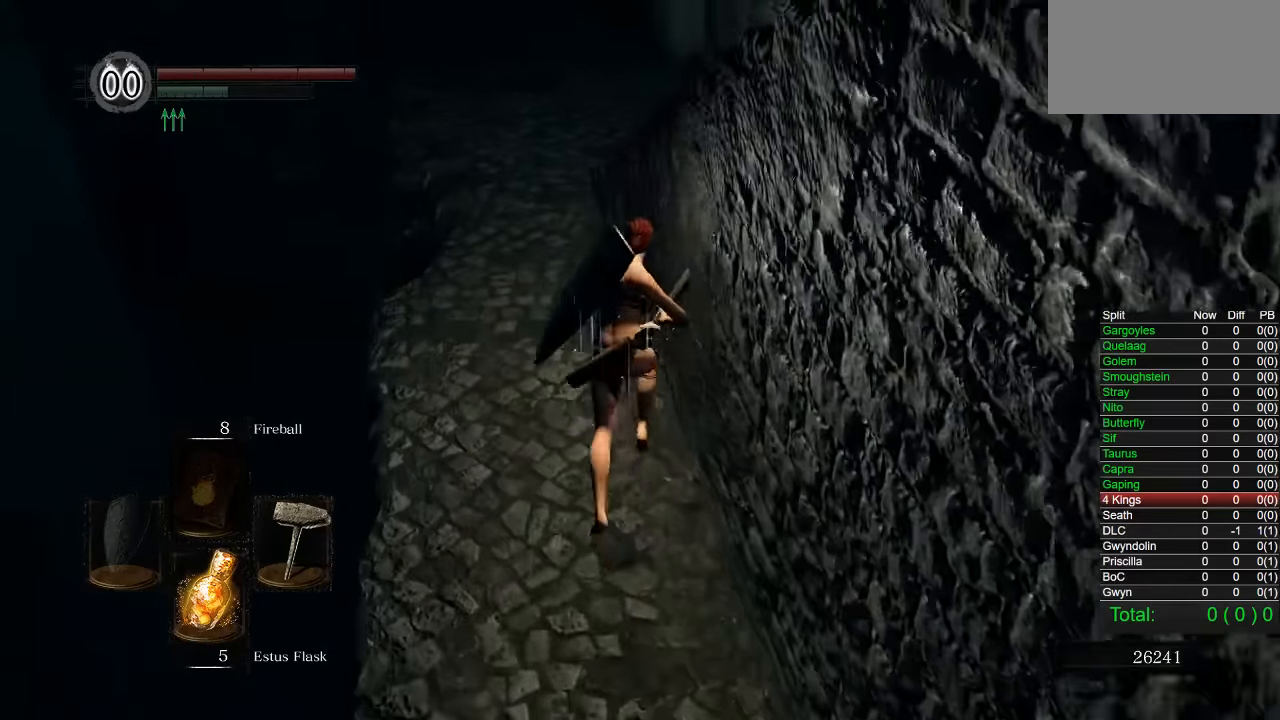
{"dt_ms": 500, "buttons": ["CIRCLE"], "left_stick": "up", "right_stick": "center"}
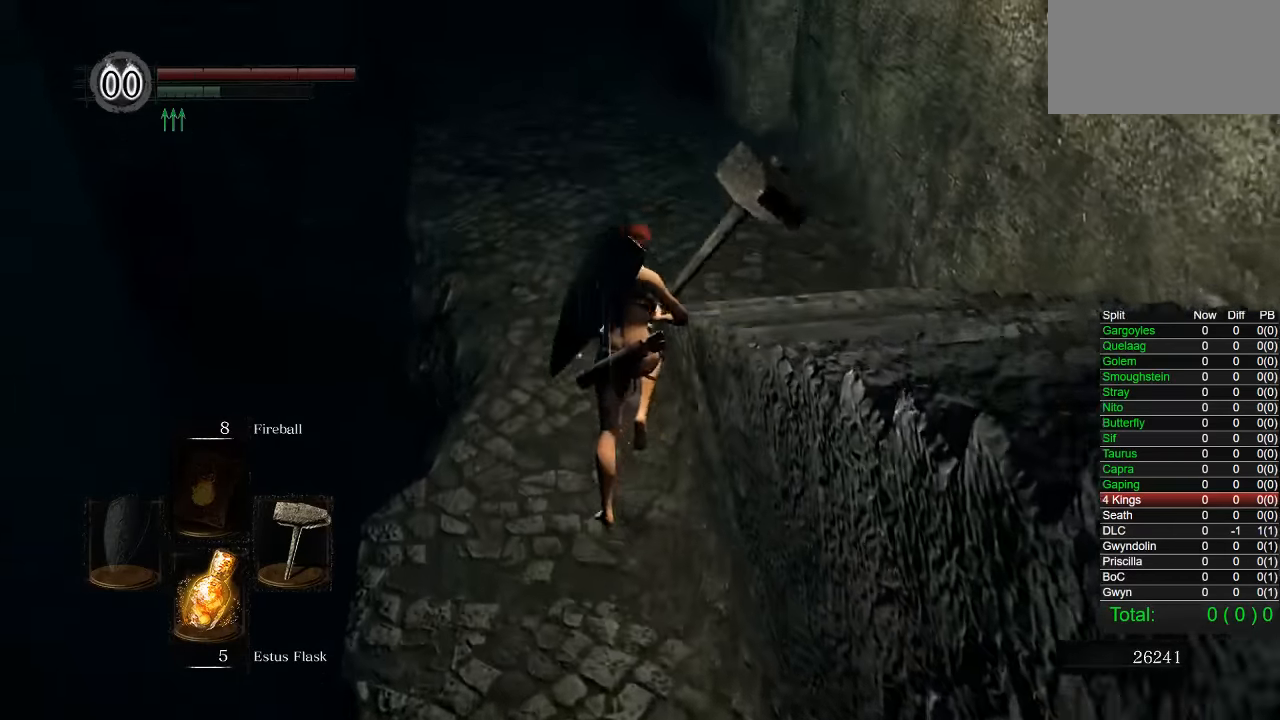
{"dt_ms": 500, "buttons": ["CIRCLE"], "left_stick": "up", "right_stick": "center", "events": [[17, "R1", "down"], [83, "R1", "up"]]}
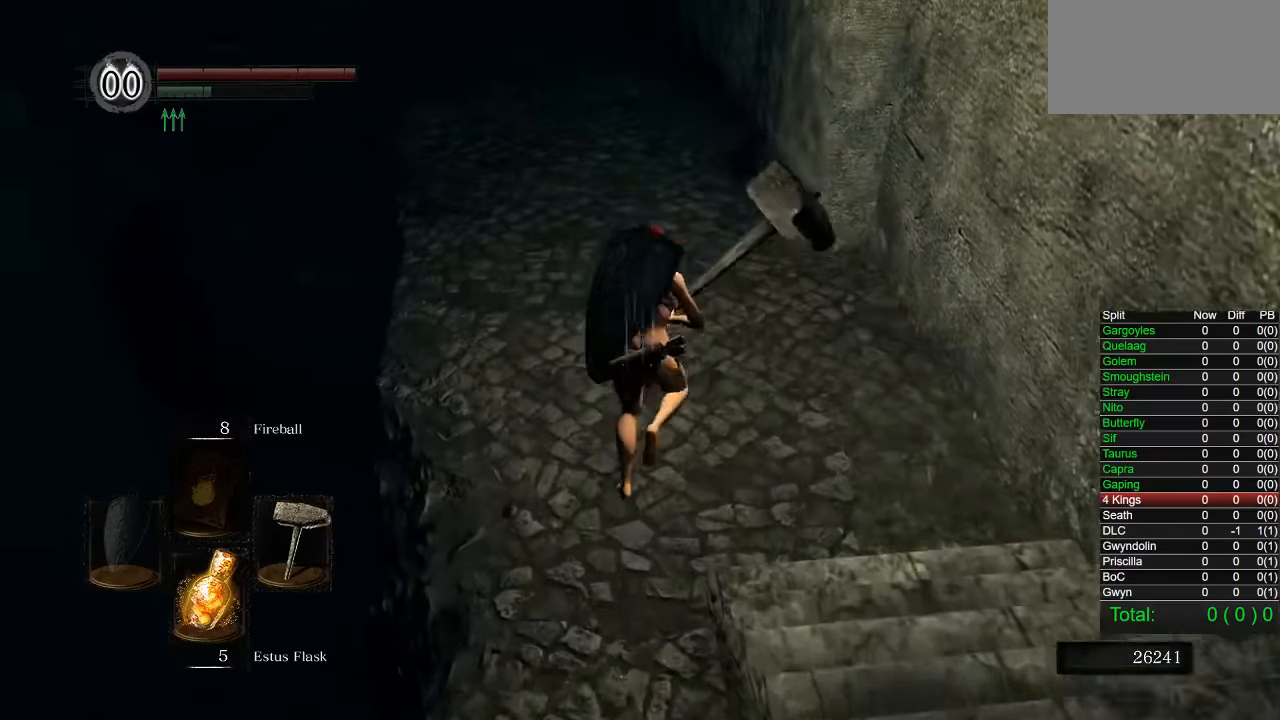
{"dt_ms": 500, "buttons": ["CIRCLE"], "left_stick": "up", "right_stick": "center", "events": [[234, "CIRCLE", "up"], [317, "right_stick", "down-left"], [400, "right_stick", "center"], [484, "CIRCLE", "down"]]}
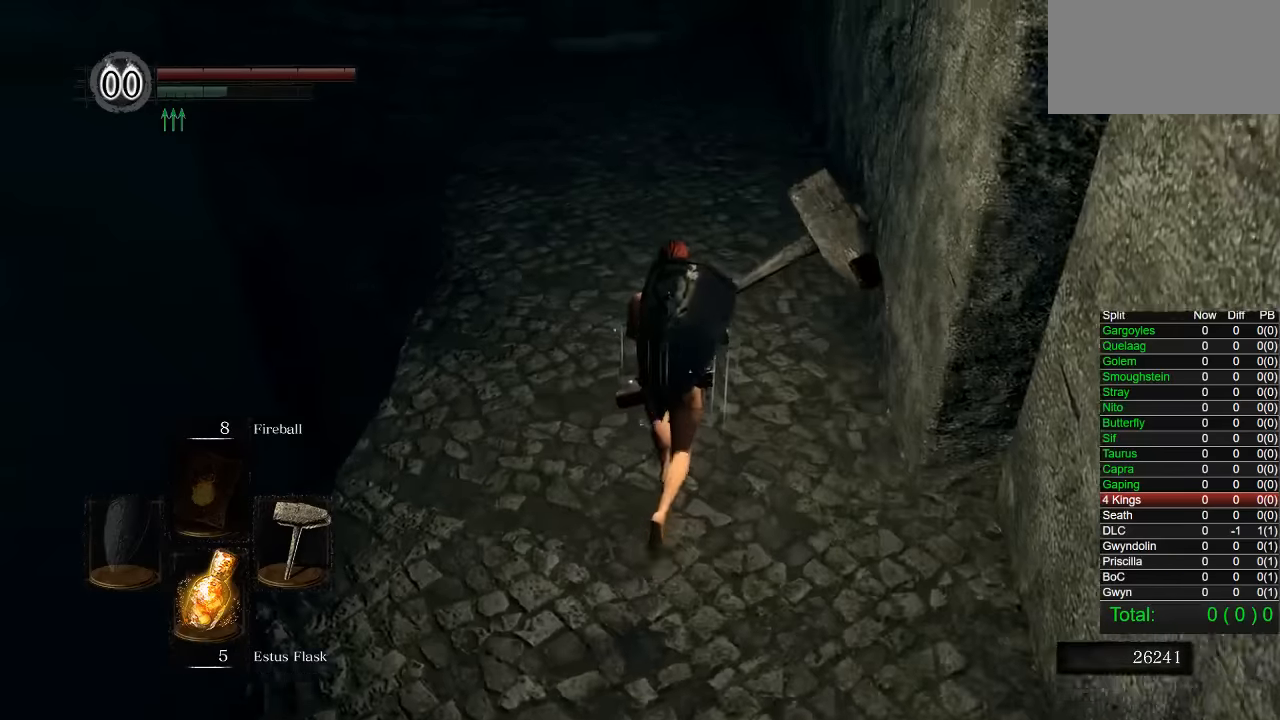
{"dt_ms": 500, "buttons": ["CIRCLE"], "left_stick": "up", "right_stick": "center"}
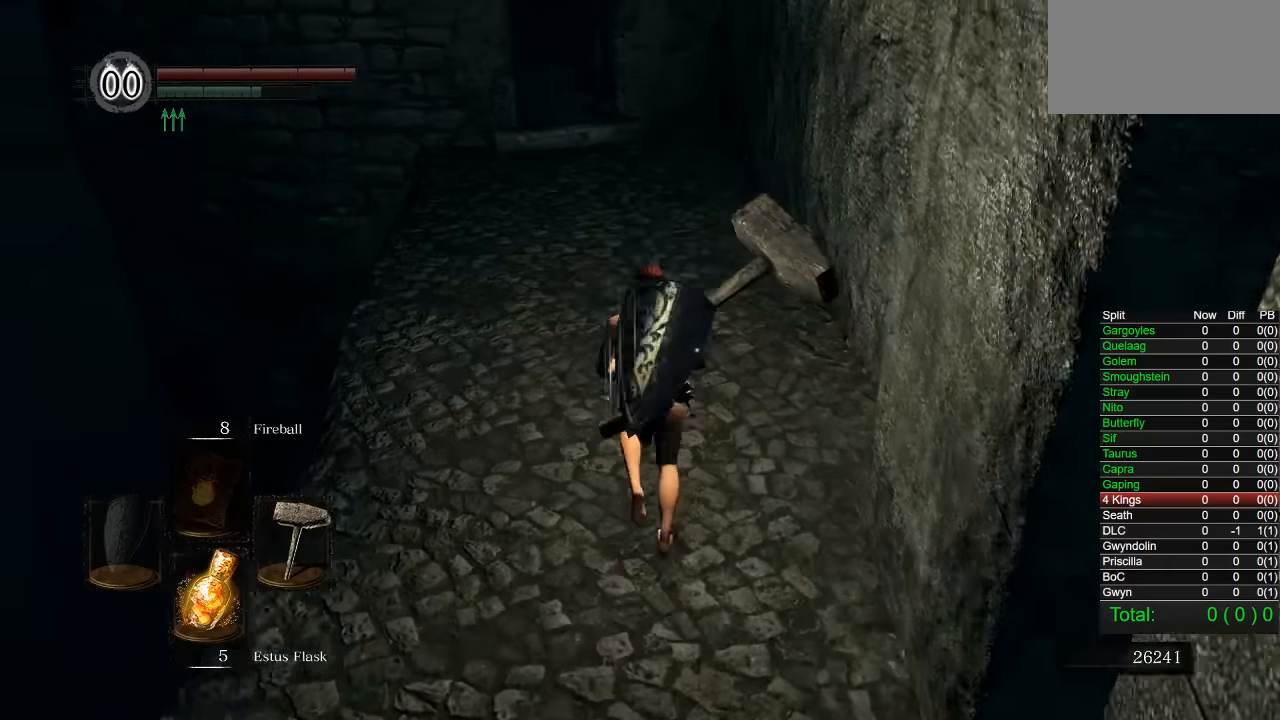
{"dt_ms": 500, "buttons": ["CIRCLE"], "left_stick": "up", "right_stick": "center"}
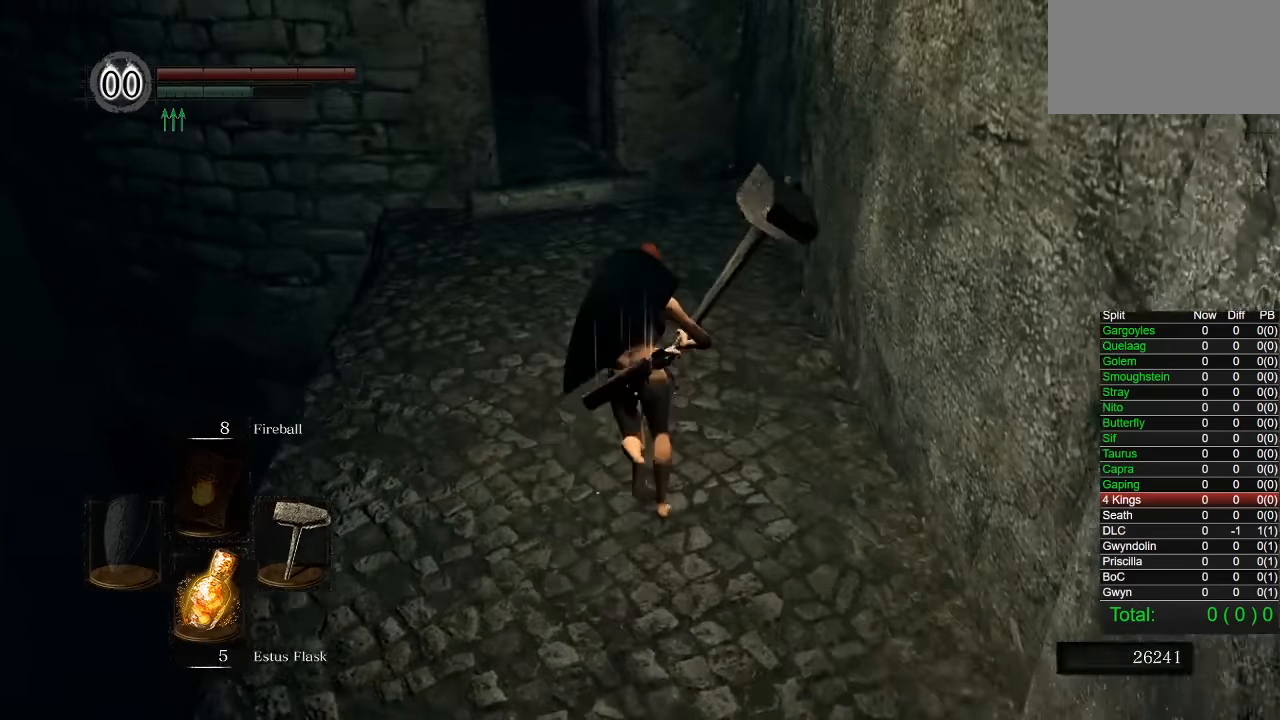
{"dt_ms": 500, "buttons": ["CIRCLE"], "left_stick": "up", "right_stick": "center", "events": [[134, "right_stick", "down-left"], [267, "right_stick", "center"]]}
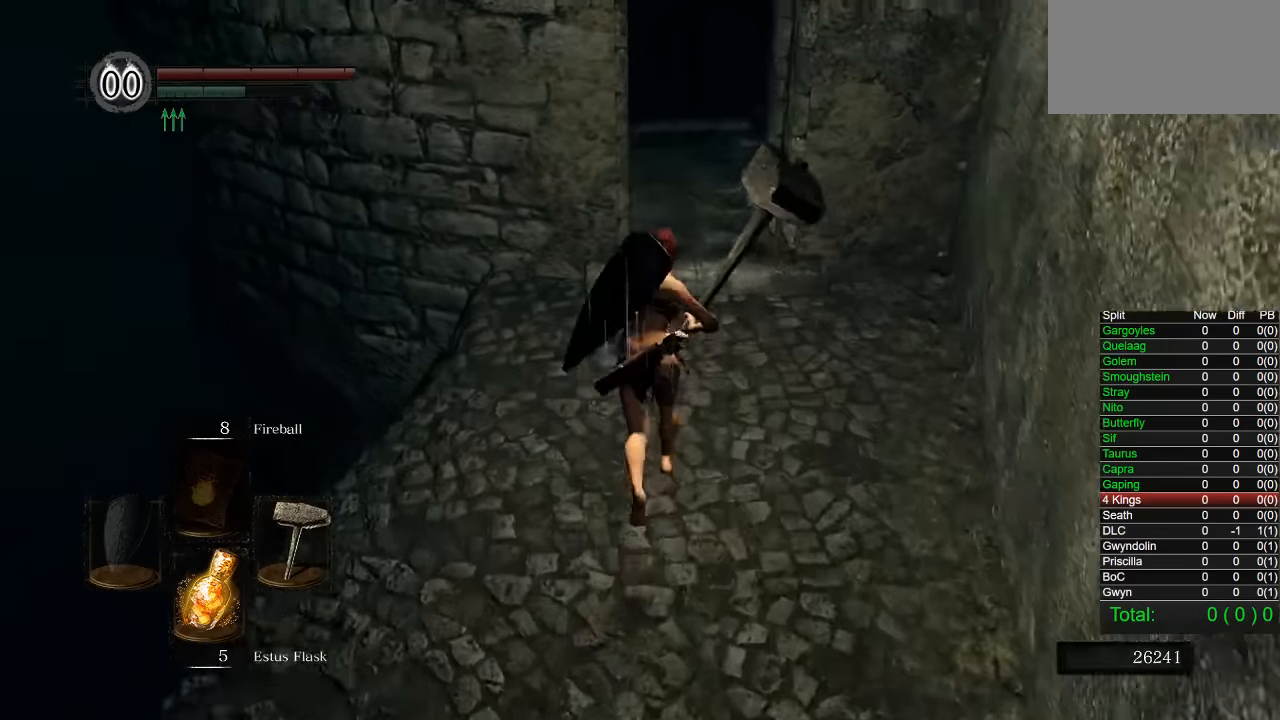
{"dt_ms": 500, "buttons": ["CIRCLE"], "left_stick": "up", "right_stick": "center"}
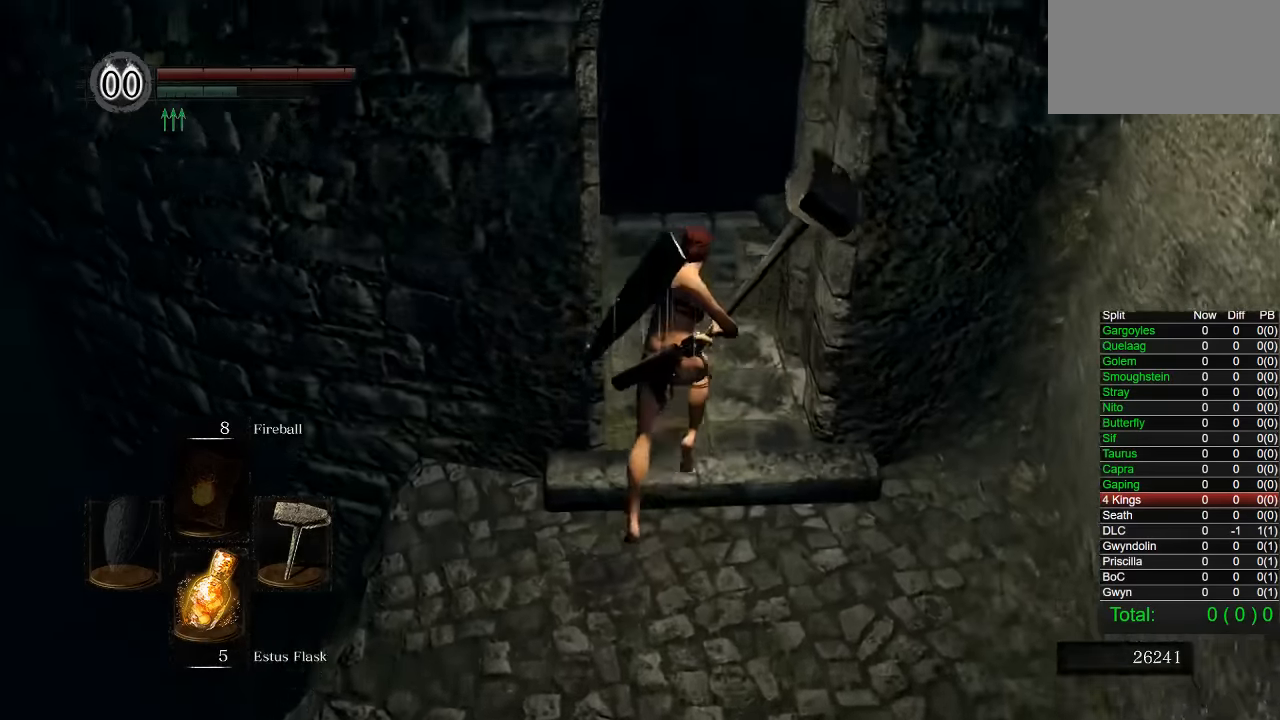
{"dt_ms": 500, "buttons": ["CIRCLE"], "left_stick": "up", "right_stick": "down-left", "events": [[17, "right_stick", "down-left"]]}
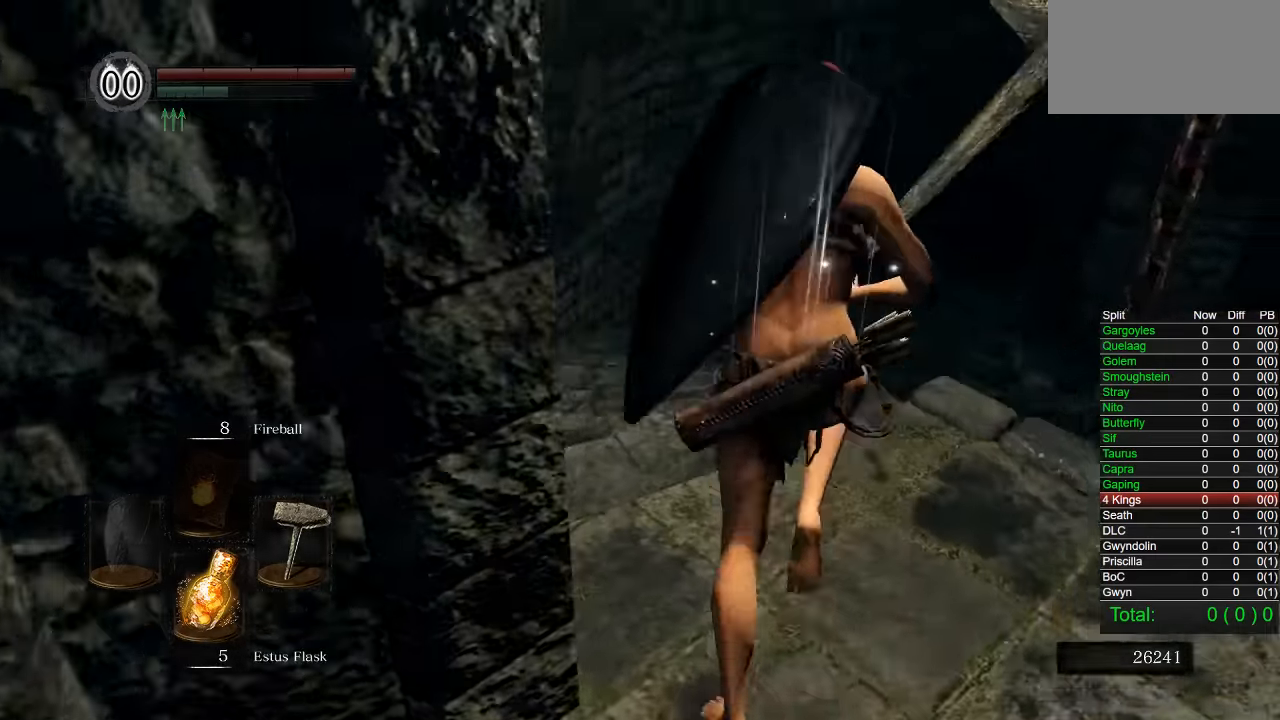
{"dt_ms": 1000, "buttons": ["CIRCLE"], "left_stick": "up-right", "right_stick": "right", "events": [[133, "right_stick", "center"], [283, "right_stick", "right"], [800, "left_stick", "up-right"]]}
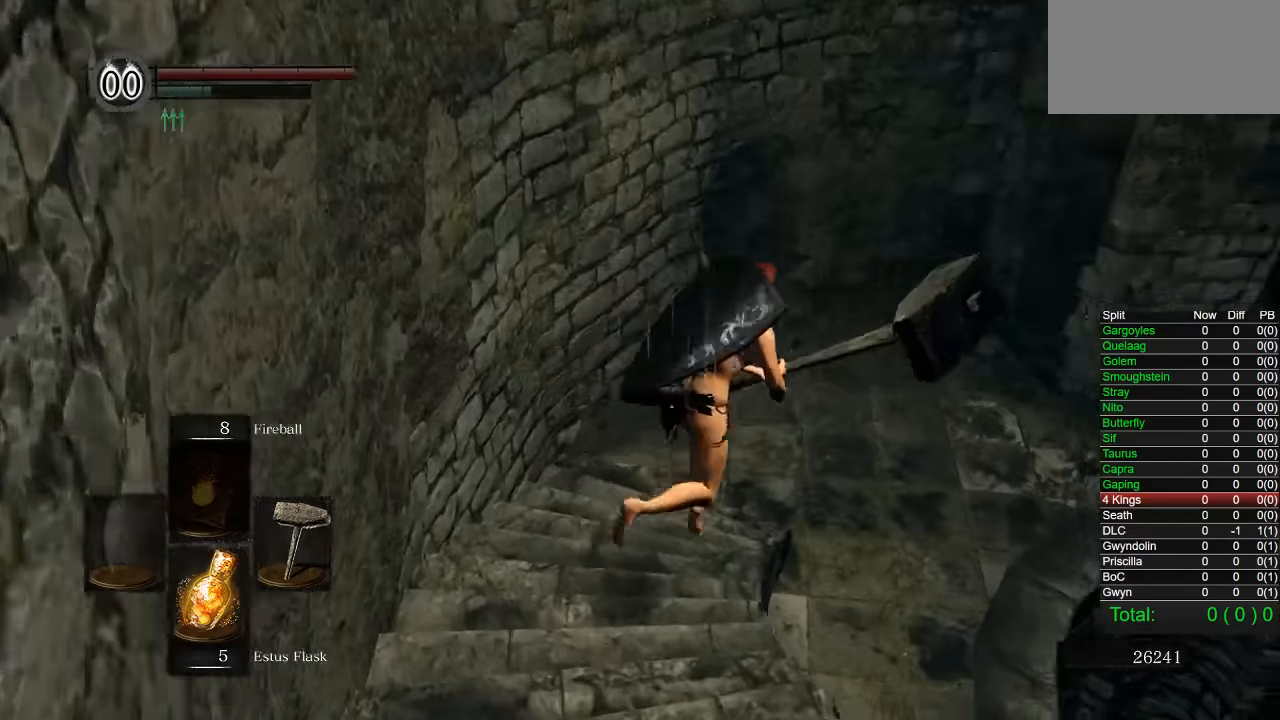
{"dt_ms": 500, "buttons": ["CIRCLE"], "left_stick": "up", "right_stick": "right", "events": [[150, "left_stick", "up"]]}
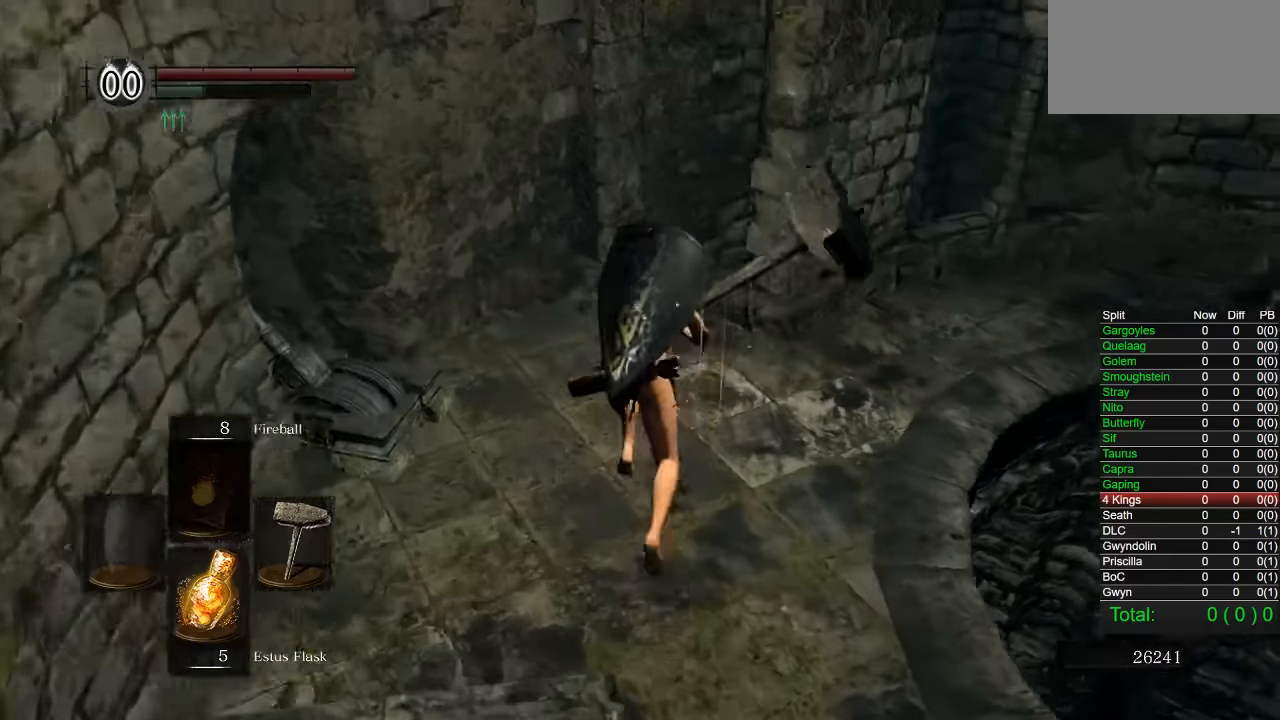
{"dt_ms": 500, "buttons": ["CIRCLE"], "left_stick": "up", "right_stick": "right"}
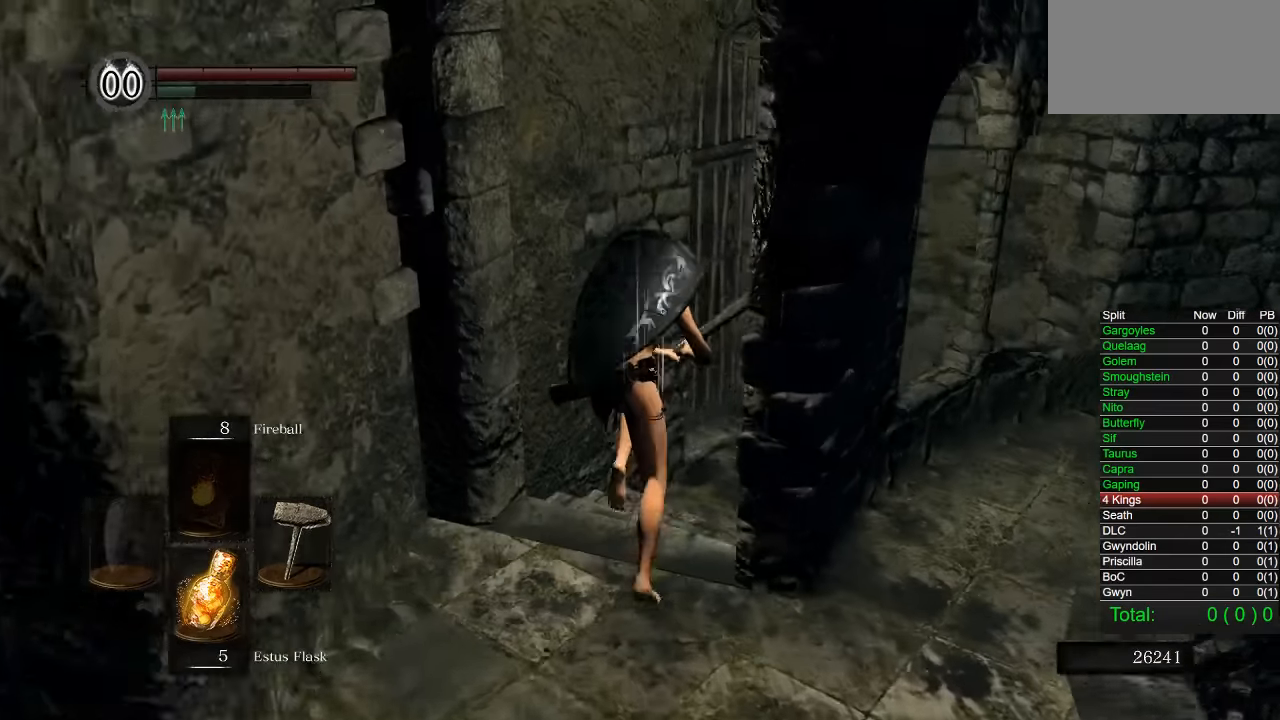
{"dt_ms": 500, "buttons": [], "left_stick": "up", "right_stick": "center", "events": [[283, "right_stick", "center"], [417, "CIRCLE", "up"]]}
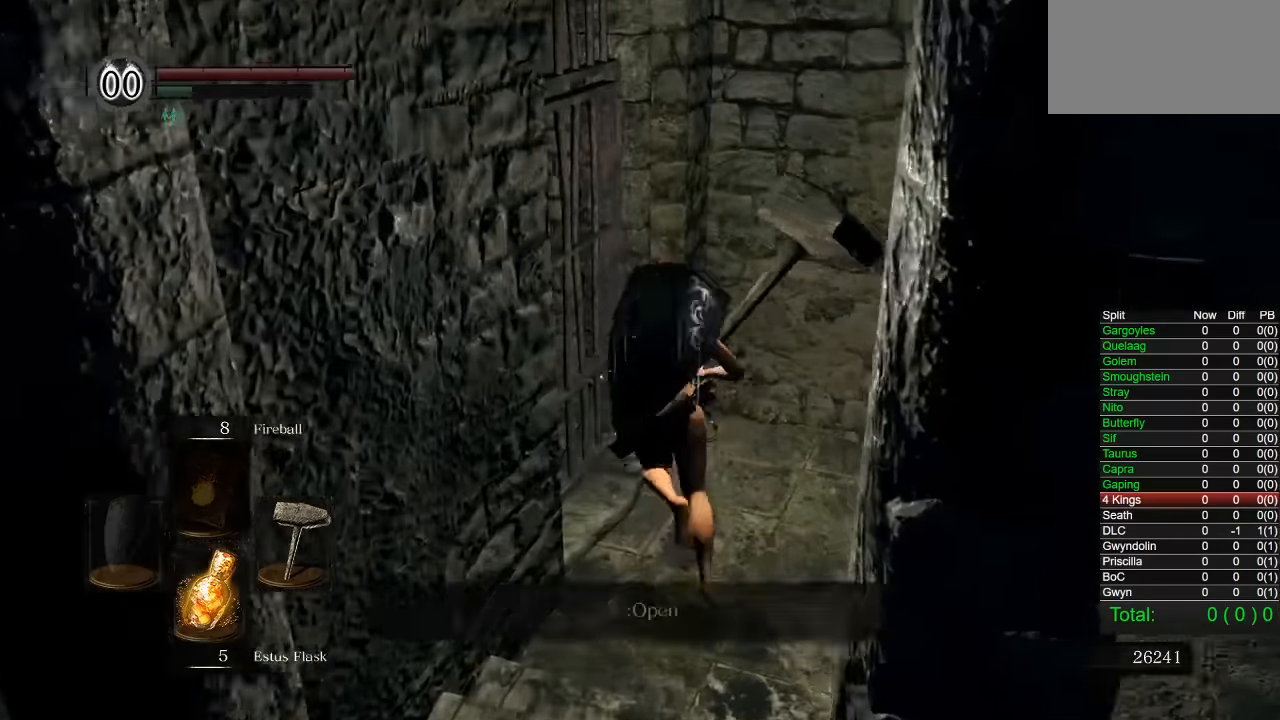
{"dt_ms": 500, "buttons": [], "left_stick": "center", "right_stick": "center", "events": [[33, "CROSS", "down"], [50, "left_stick", "up-left"], [117, "CROSS", "up"], [200, "CROSS", "down"], [217, "left_stick", "center"], [267, "CROSS", "up"]]}
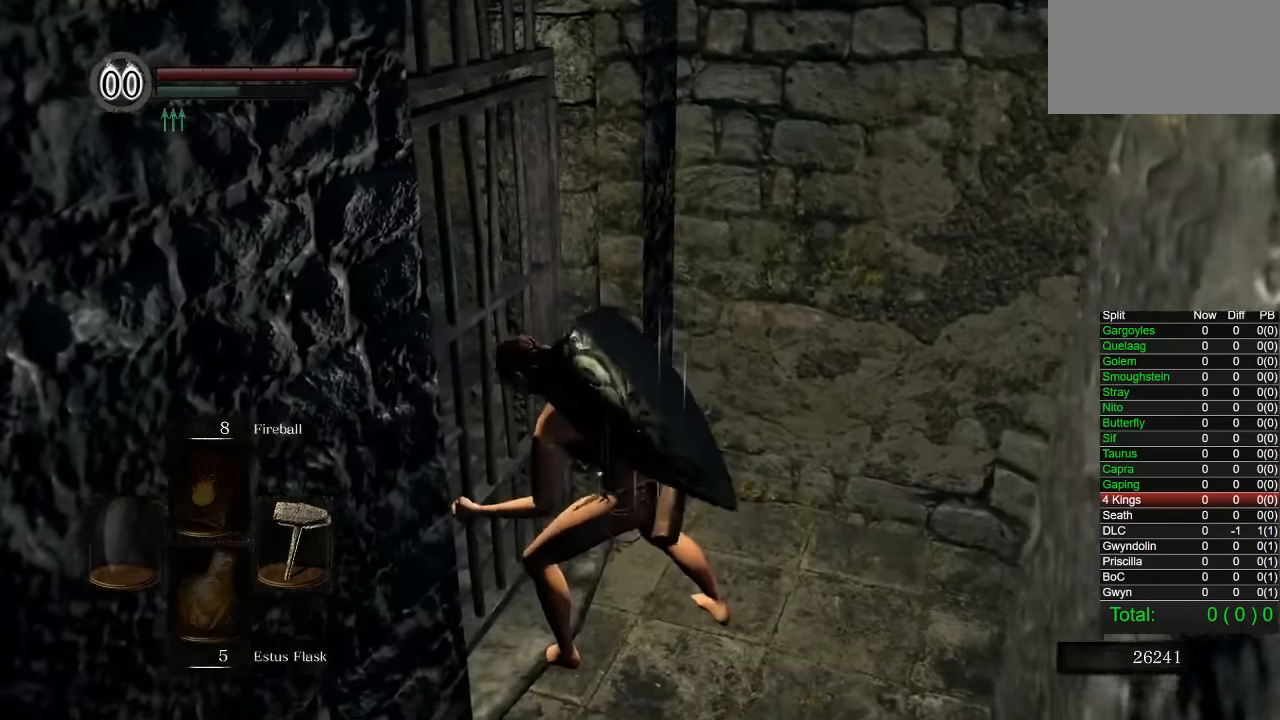
{"dt_ms": 500, "buttons": [], "left_stick": "up", "right_stick": "center"}
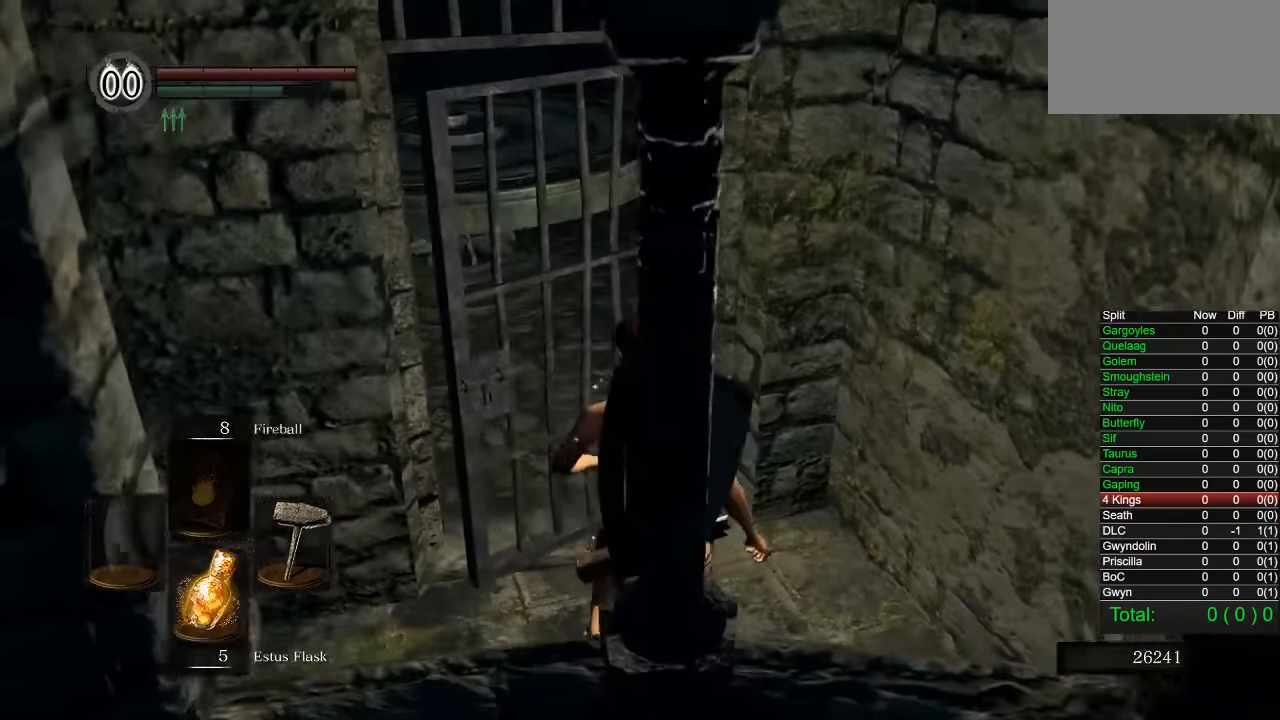
{"dt_ms": 500, "buttons": ["CIRCLE"], "left_stick": "up", "right_stick": "down-left"}
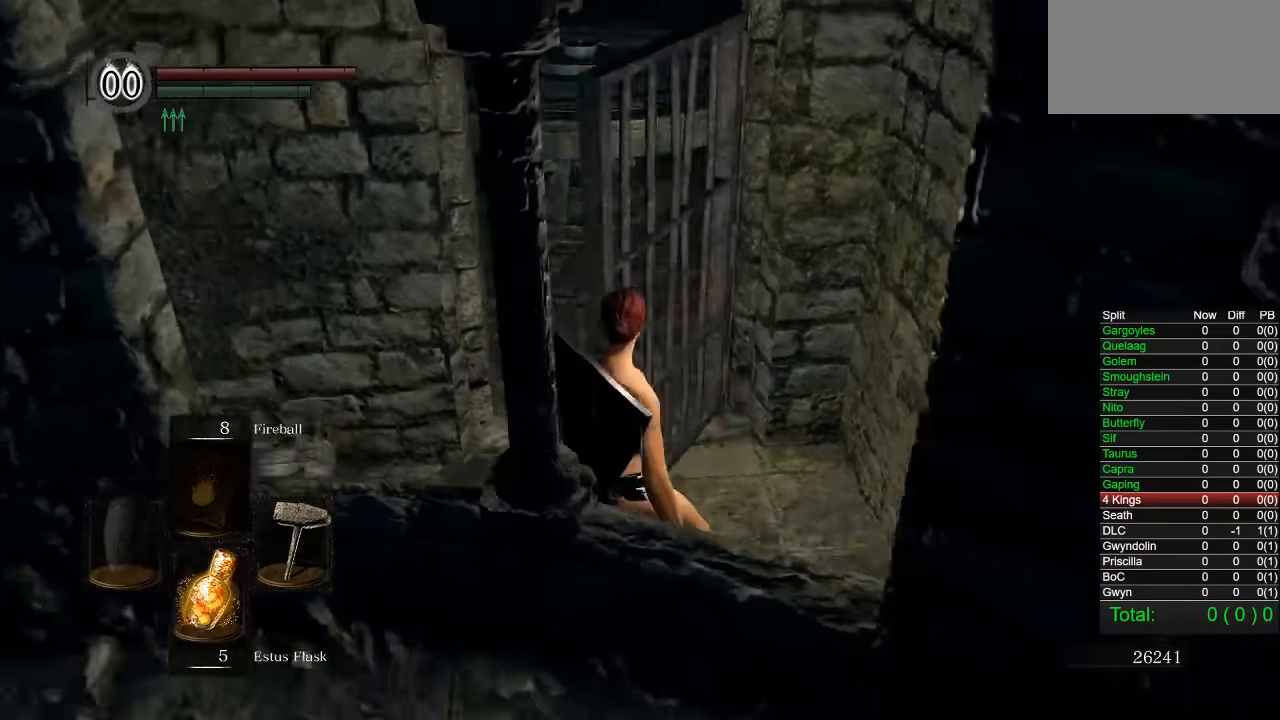
{"dt_ms": 500, "buttons": ["CIRCLE"], "left_stick": "up", "right_stick": "center", "events": [[83, "right_stick", "up"], [400, "right_stick", "center"]]}
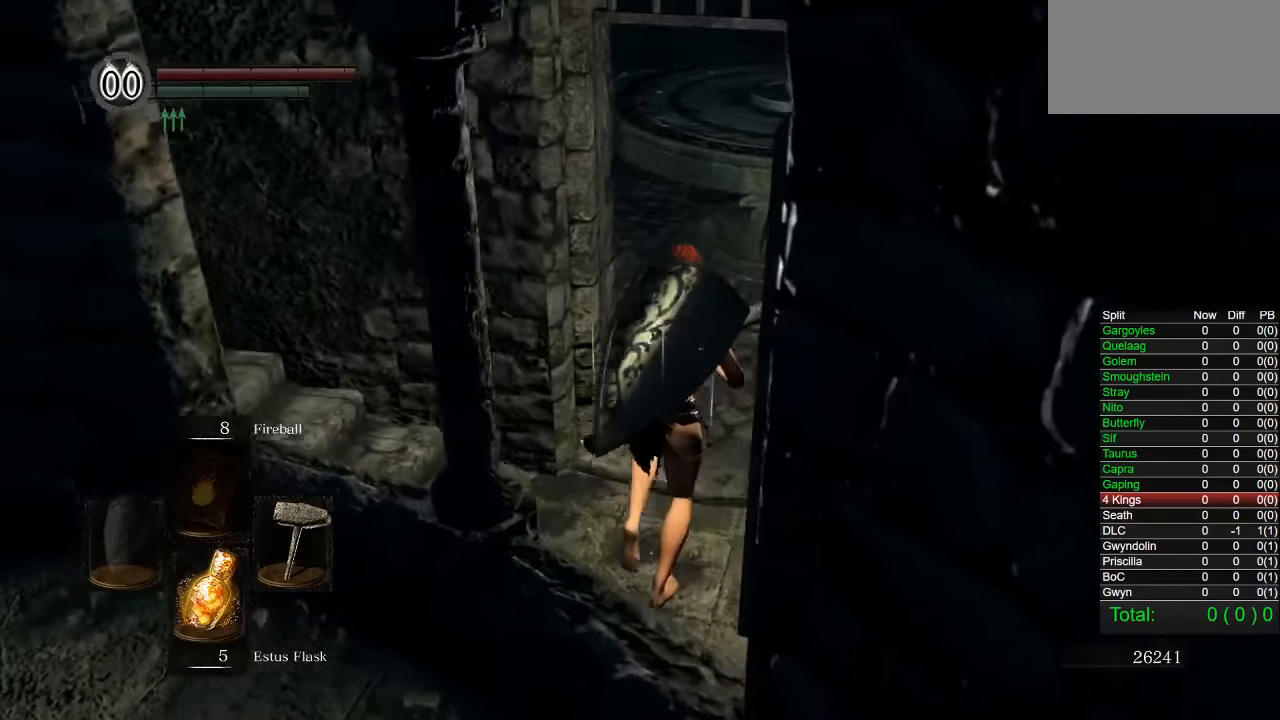
{"dt_ms": 500, "buttons": ["CIRCLE"], "left_stick": "up", "right_stick": "center", "events": [[217, "right_stick", "left"], [333, "right_stick", "center"]]}
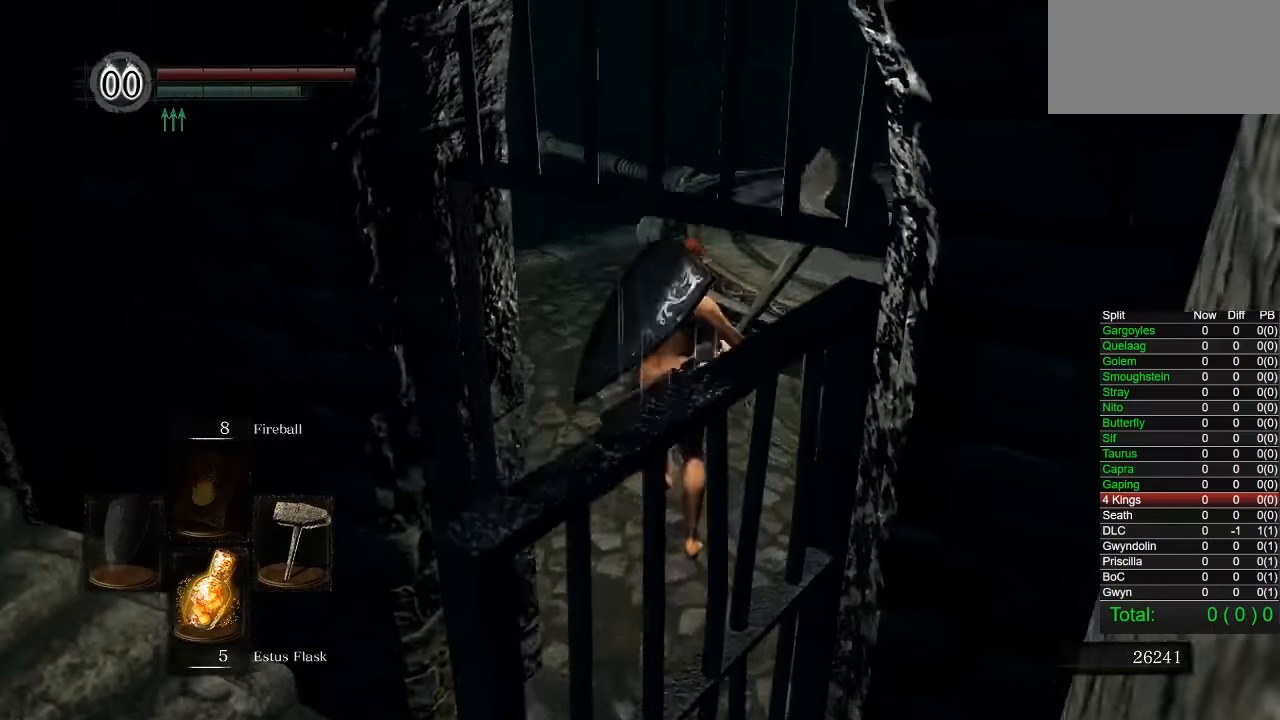
{"dt_ms": 500, "buttons": ["CIRCLE"], "left_stick": "up", "right_stick": "center", "events": [[183, "right_stick", "down-right"], [383, "right_stick", "center"]]}
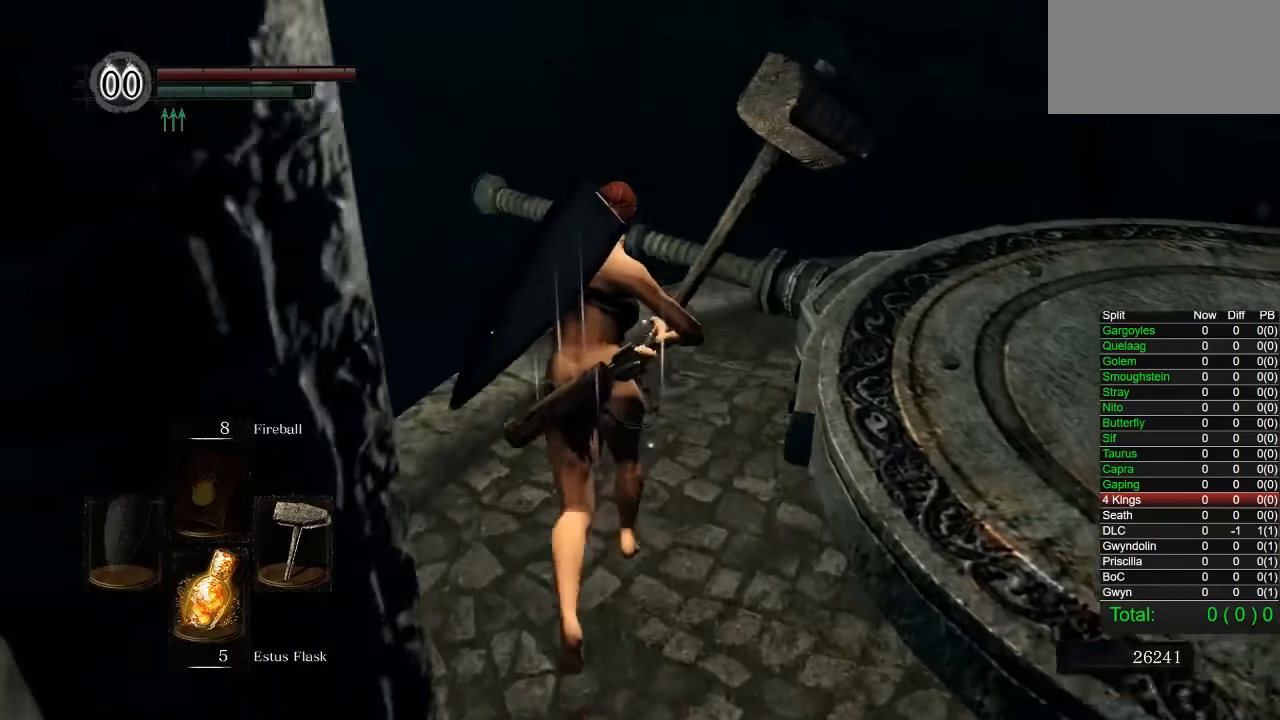
{"dt_ms": 500, "buttons": [], "left_stick": "center", "right_stick": "center", "events": [[33, "CIRCLE", "up"], [150, "CROSS", "down"], [200, "left_stick", "center"], [217, "CROSS", "up"], [283, "CROSS", "down"], [367, "CROSS", "up"]]}
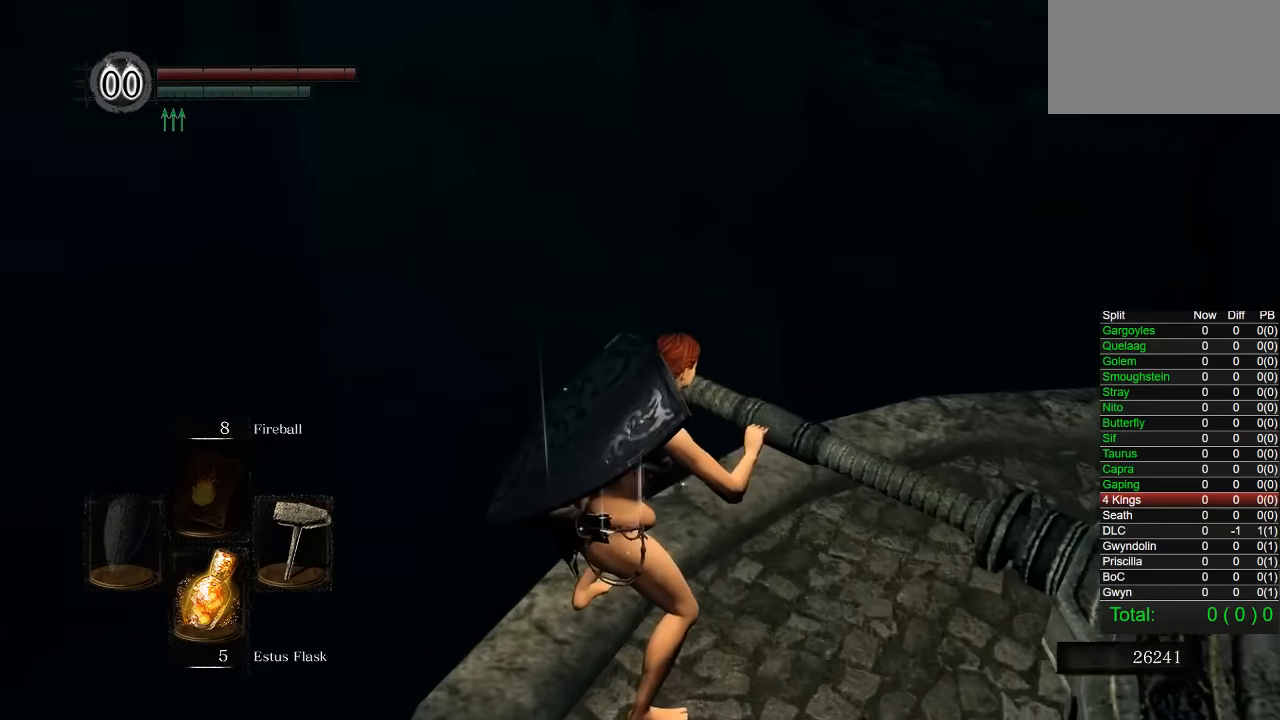
{"dt_ms": 500, "buttons": [], "left_stick": "center", "right_stick": "right"}
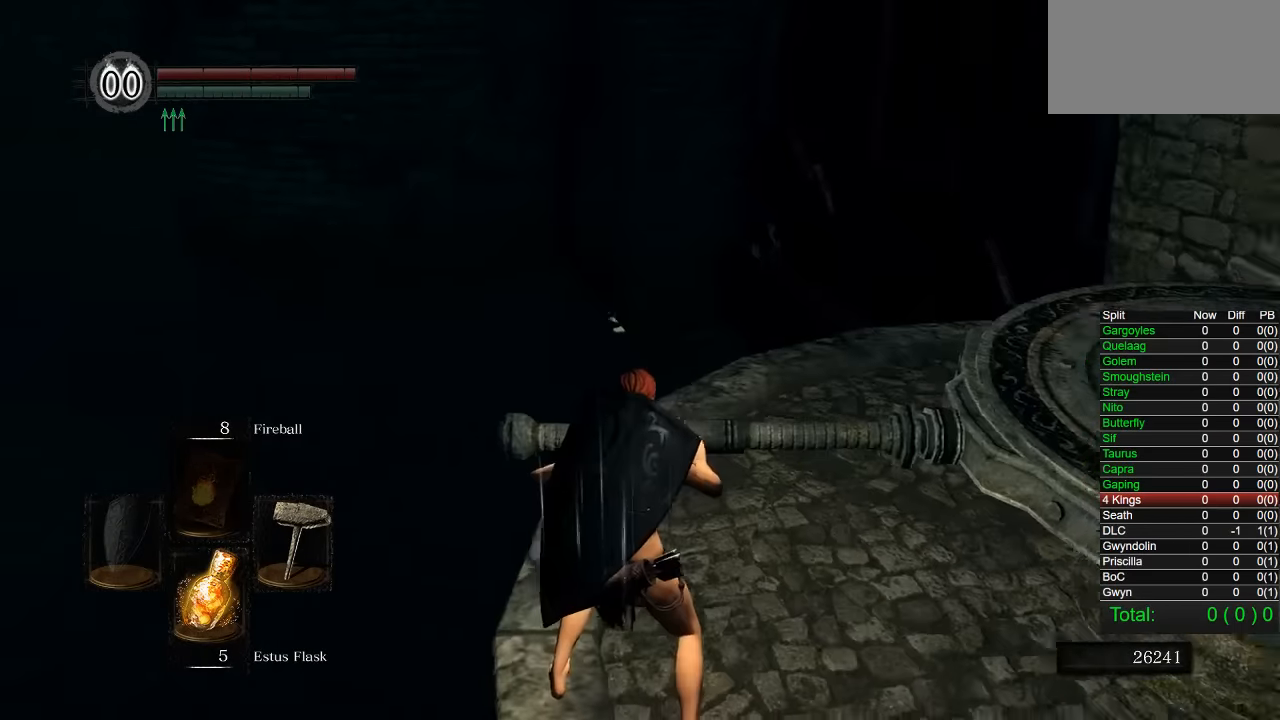
{"dt_ms": 500, "buttons": [], "left_stick": "center", "right_stick": "center"}
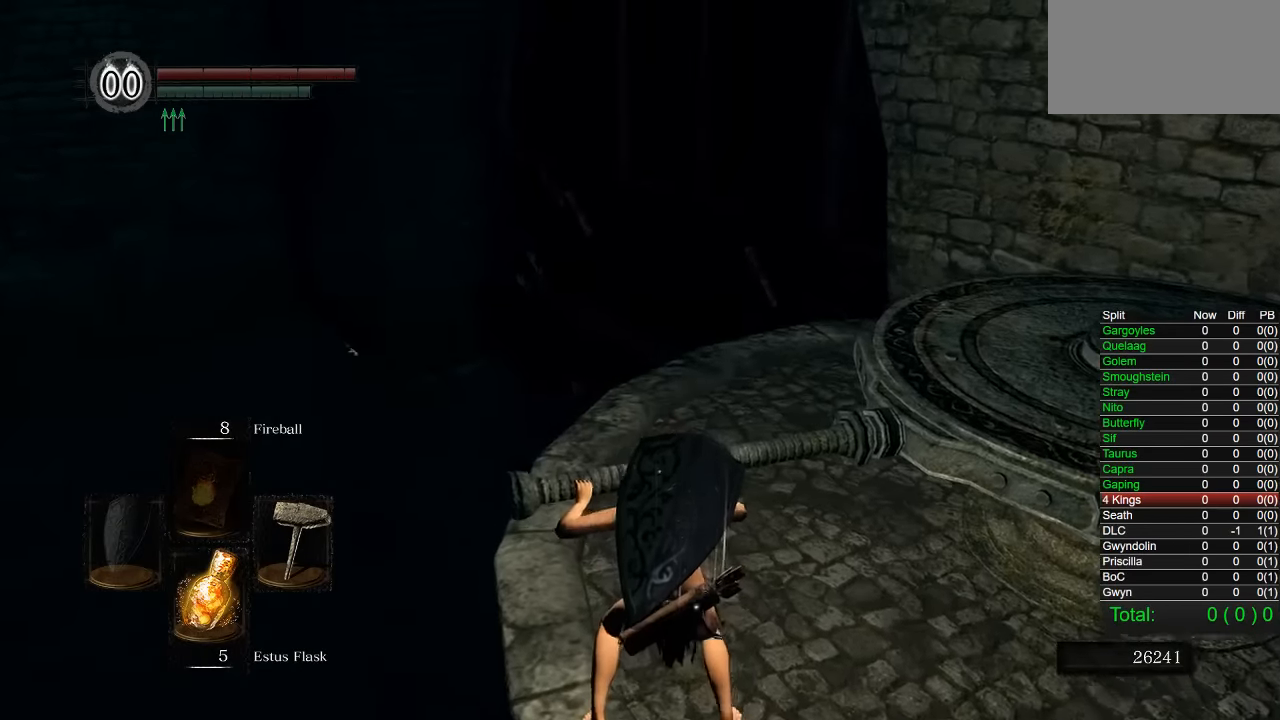
{"dt_ms": 500, "buttons": [], "left_stick": "center", "right_stick": "center"}